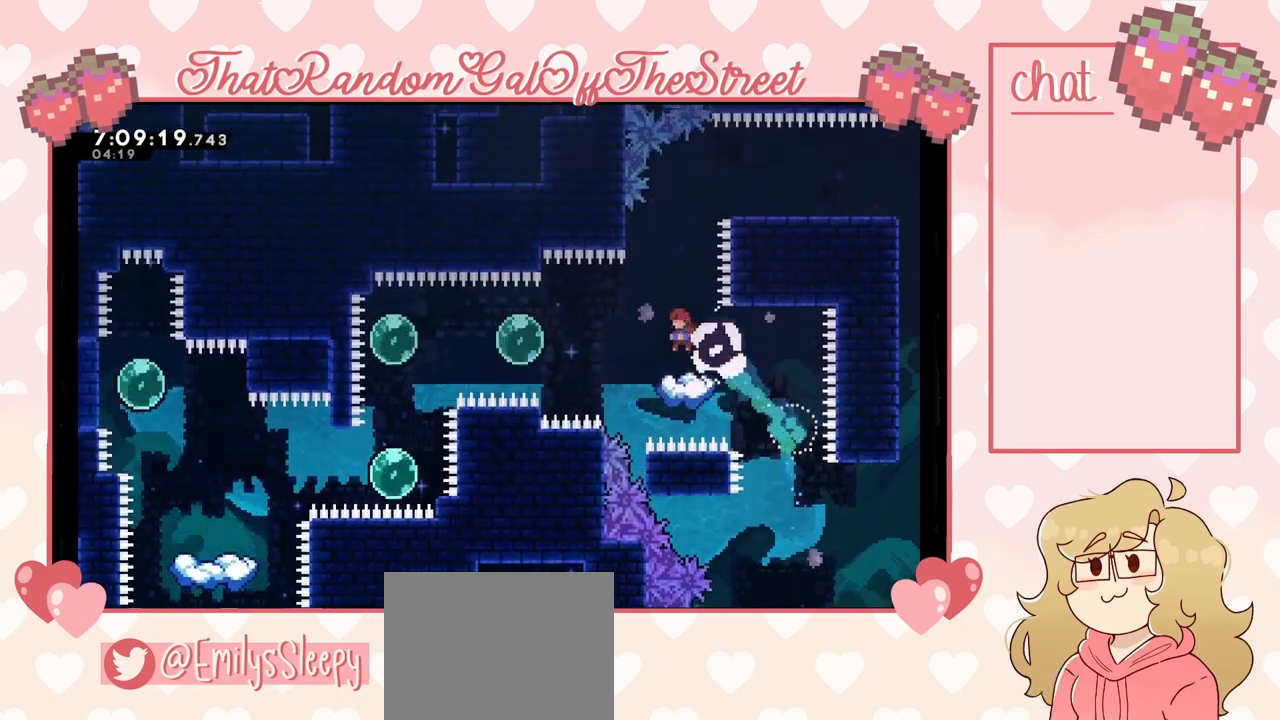
Gameplay with a controller (Xbox layout); each line is a JSON object with the inputs held at the frame after it. "events" lists button and stick changes between this image and that frame as [ms after this image, input, new state], when the widget could be followed in between.
{"buttons": [], "left_stick": "left", "right_stick": "center", "events": [[167, "A", "down"], [167, "left_stick", "left"], [333, "A", "up"]]}
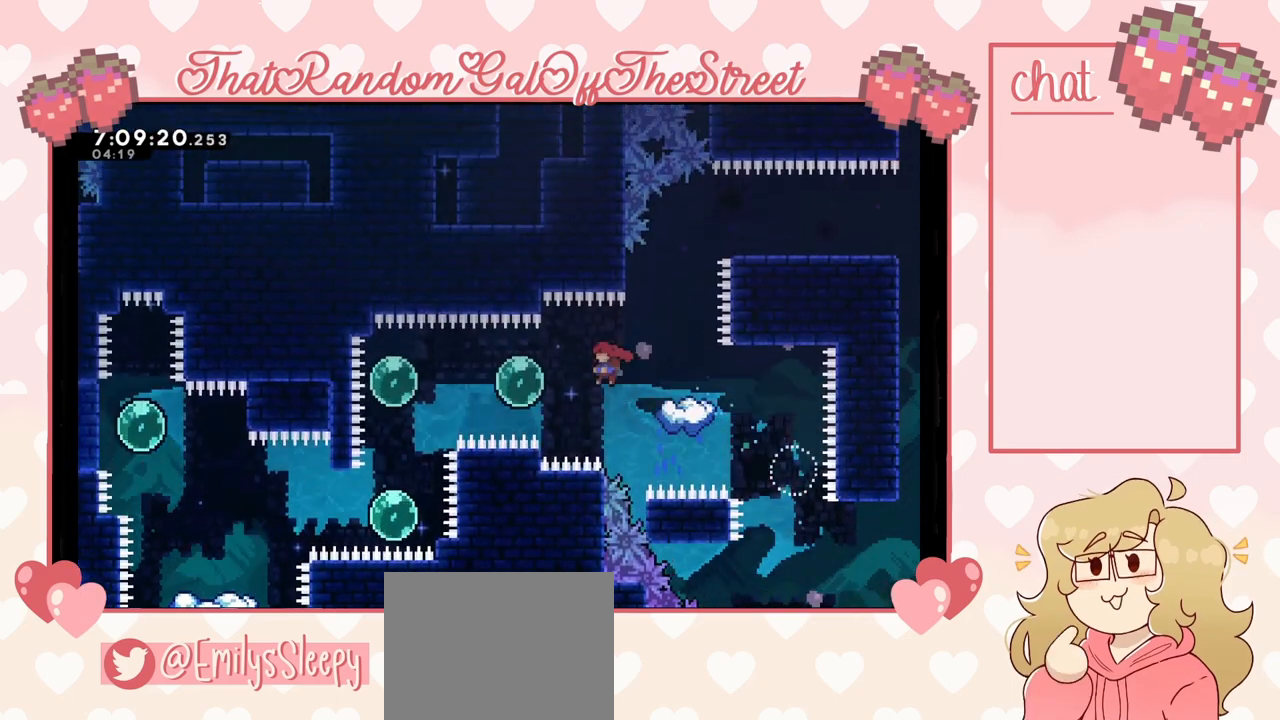
{"buttons": [], "left_stick": "left", "right_stick": "center", "events": [[67, "X", "down"], [167, "X", "up"]]}
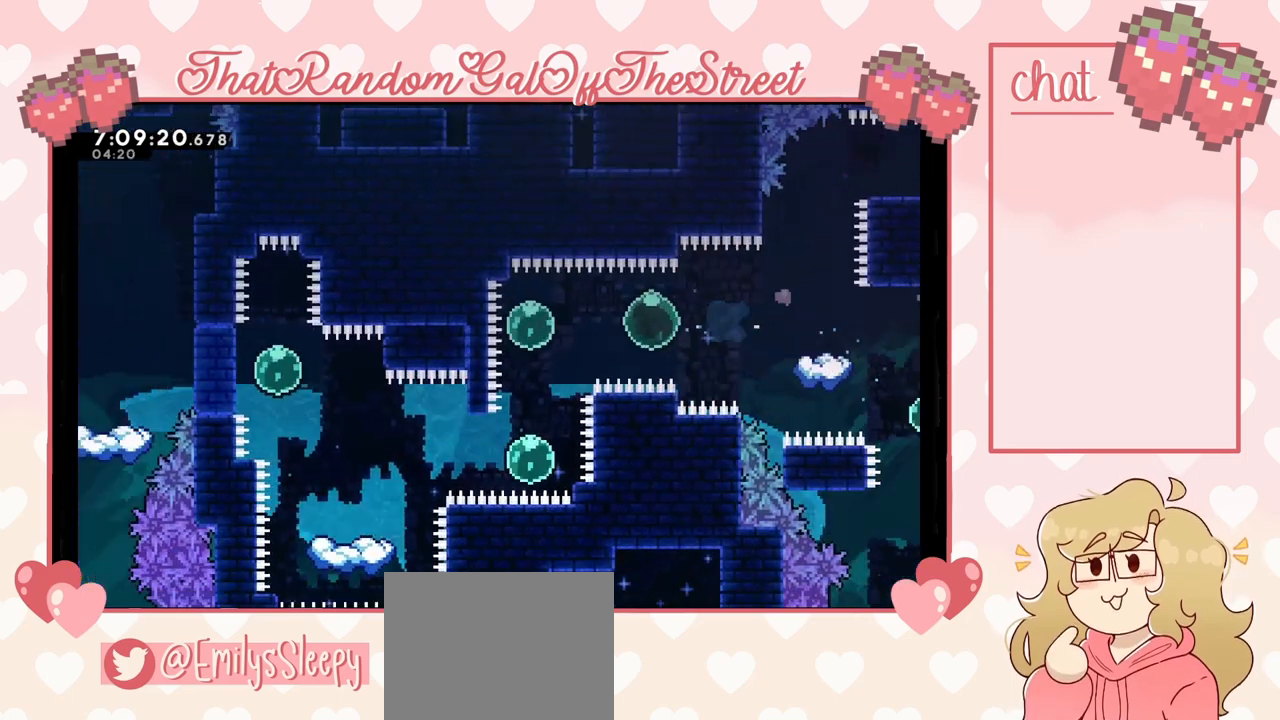
{"buttons": [], "left_stick": "down", "right_stick": "center", "events": [[267, "left_stick", "down"]]}
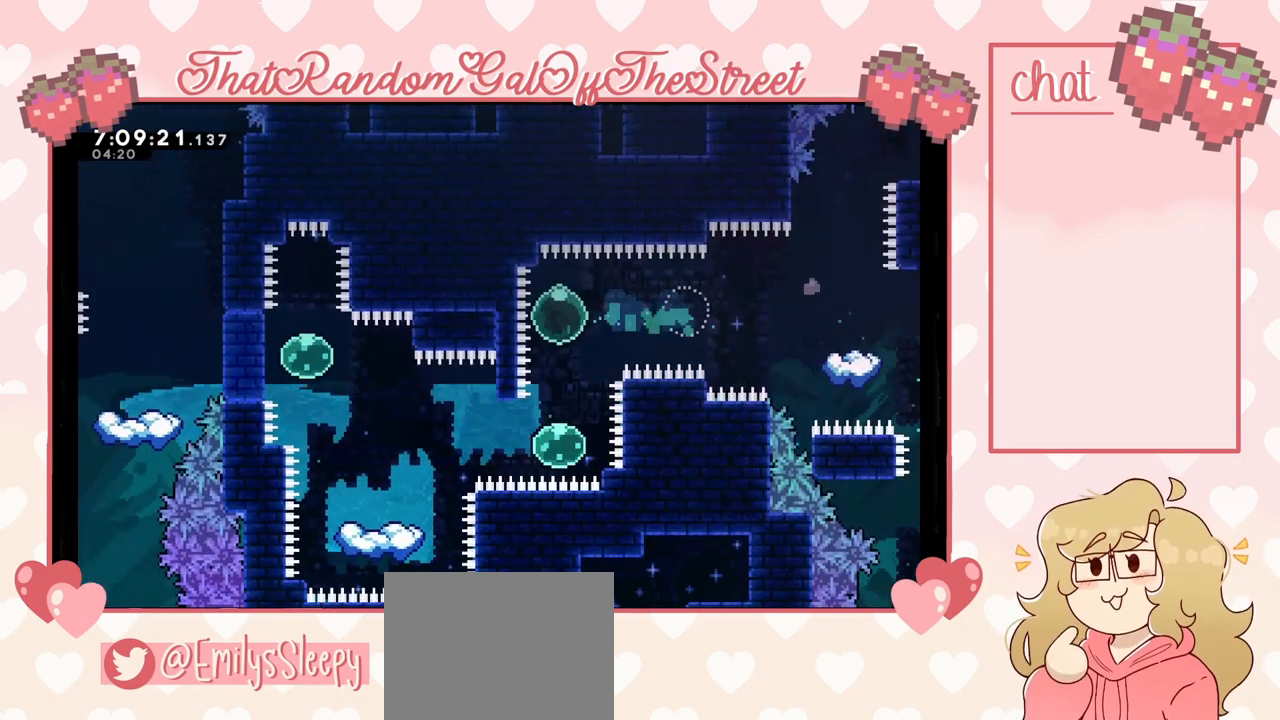
{"buttons": [], "left_stick": "left", "right_stick": "center", "events": [[267, "left_stick", "left"]]}
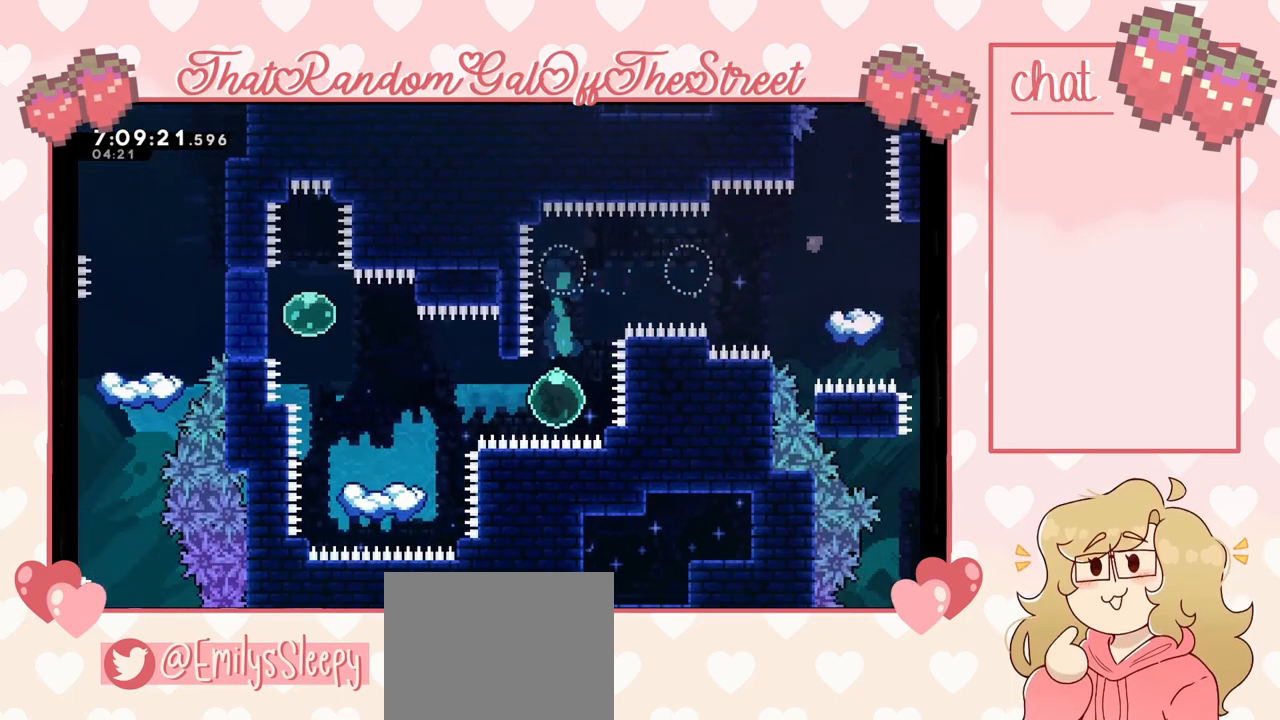
{"buttons": [], "left_stick": "center", "right_stick": "center", "events": [[400, "left_stick", "center"]]}
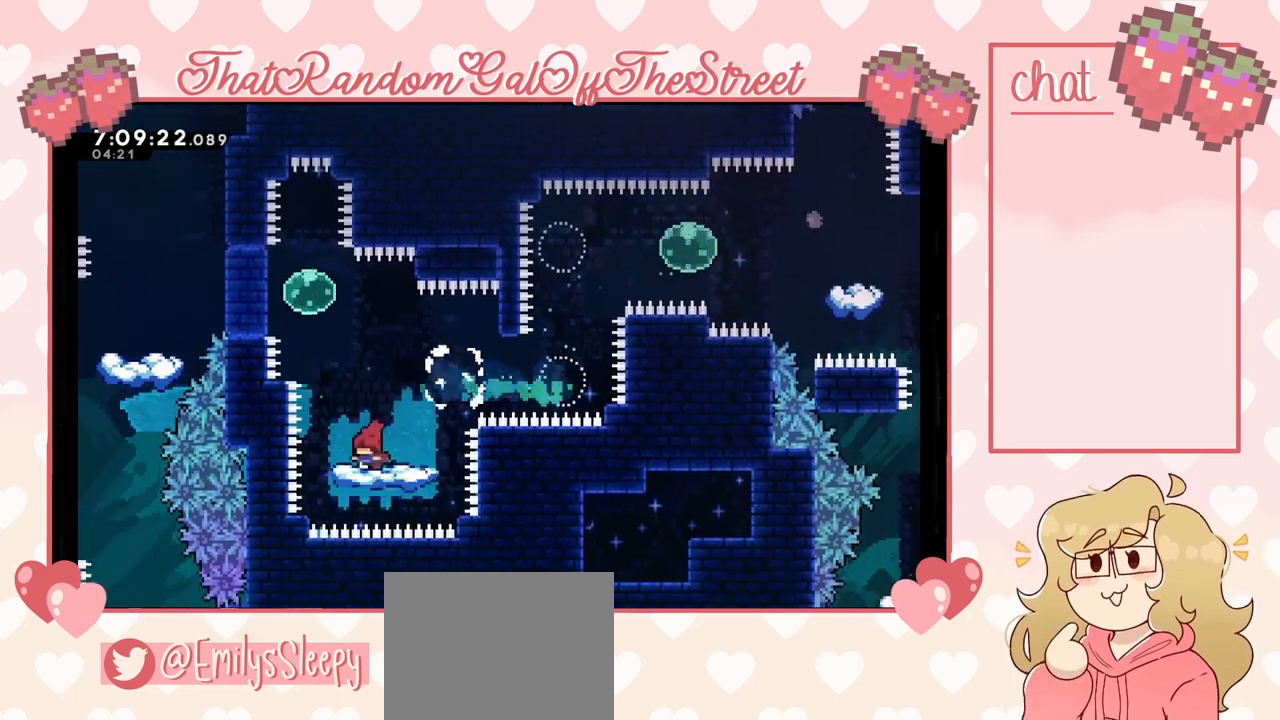
{"buttons": ["A"], "left_stick": "left", "right_stick": "center", "events": [[267, "left_stick", "left"], [300, "A", "down"]]}
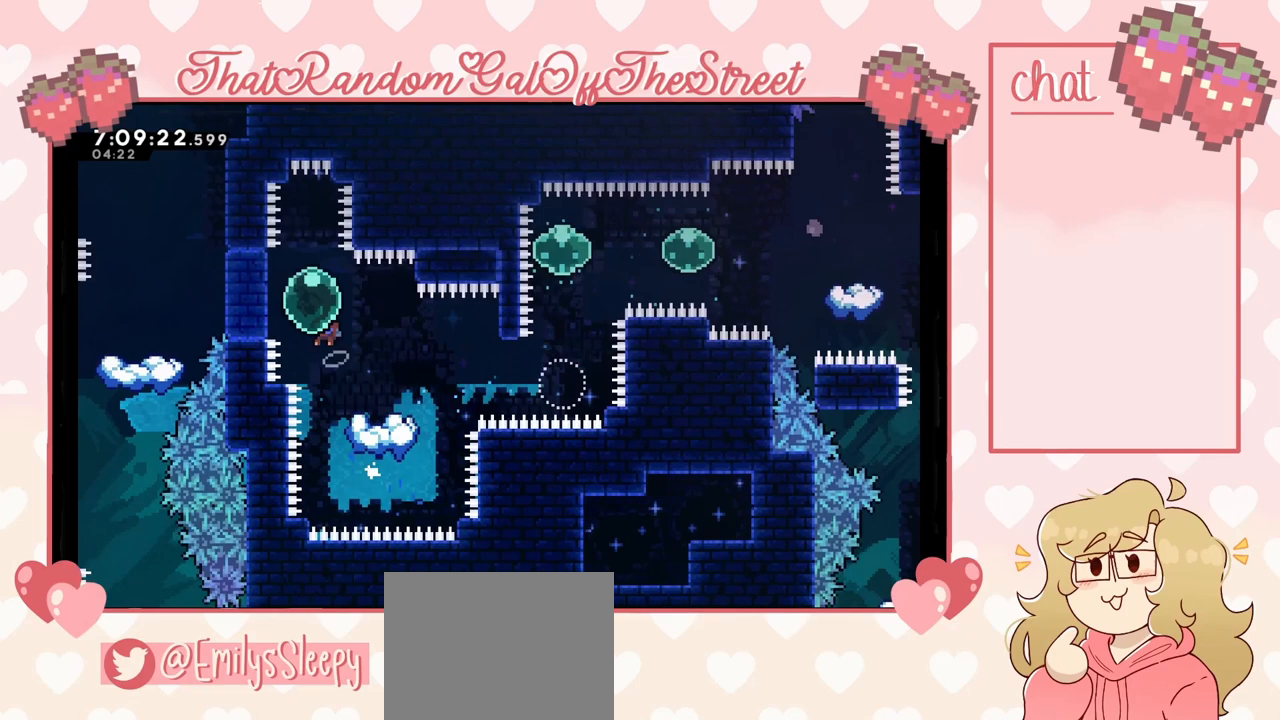
{"buttons": [], "left_stick": "left", "right_stick": "center", "events": [[100, "A", "up"]]}
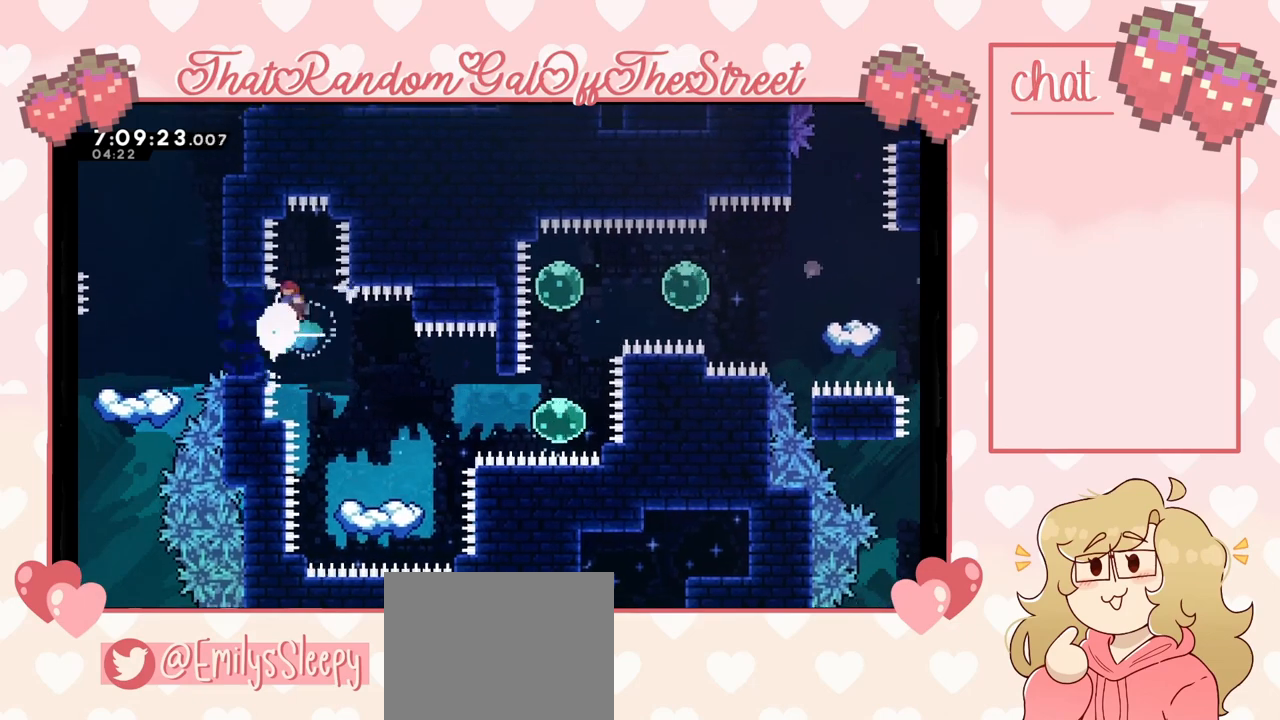
{"buttons": [], "left_stick": "right", "right_stick": "center", "events": [[67, "left_stick", "center"], [433, "left_stick", "right"]]}
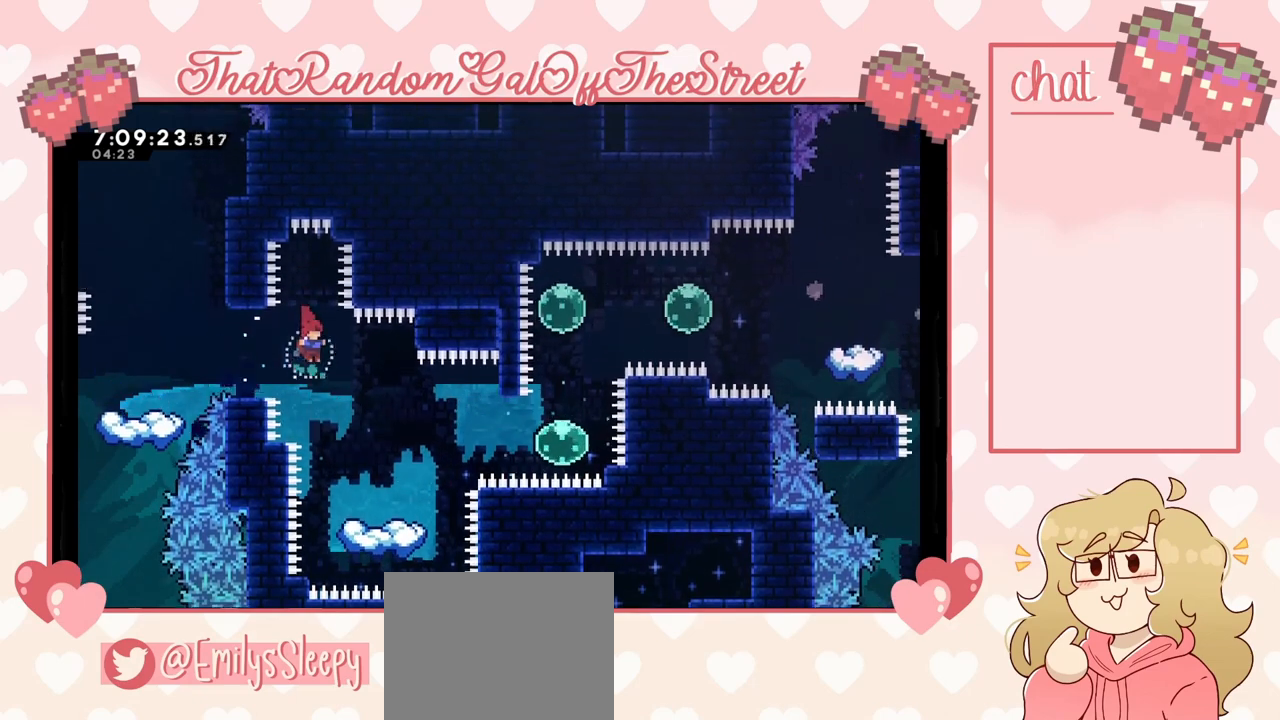
{"buttons": [], "left_stick": "right", "right_stick": "center", "events": [[133, "left_stick", "center"], [200, "left_stick", "right"], [333, "left_stick", "center"], [433, "left_stick", "right"]]}
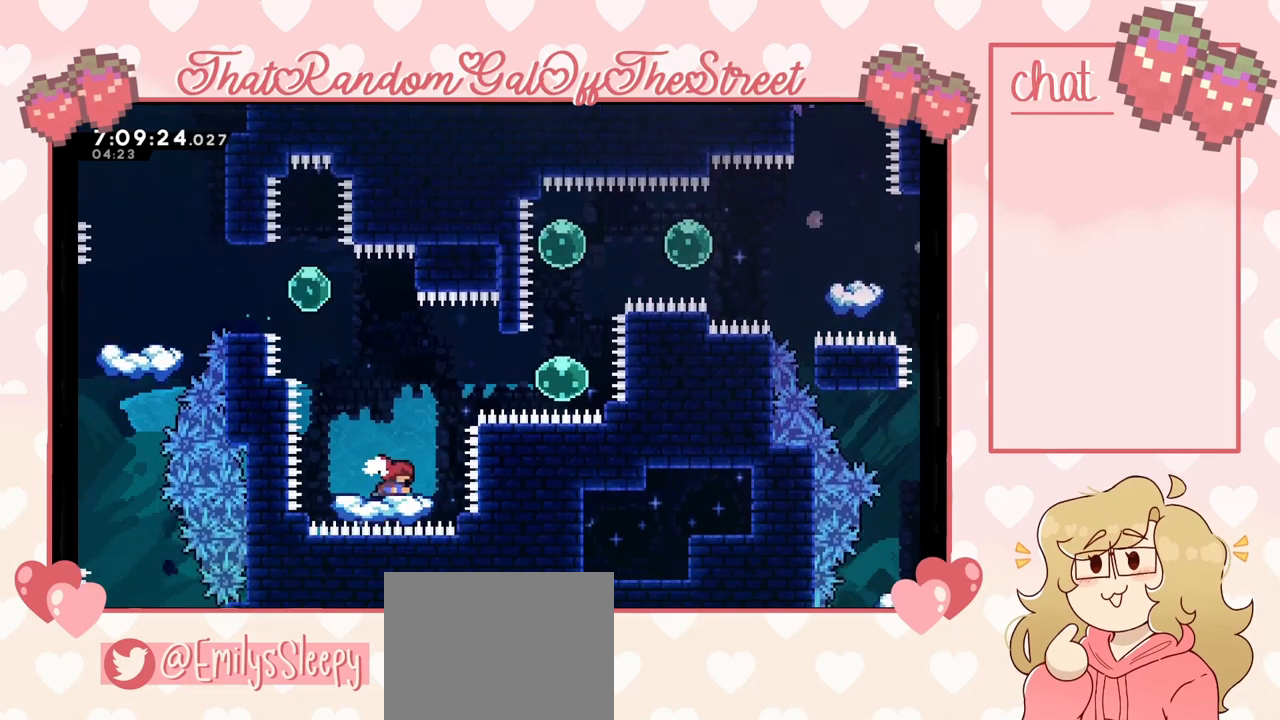
{"buttons": [], "left_stick": "right", "right_stick": "center", "events": [[33, "A", "down"], [233, "A", "up"], [300, "X", "down"], [500, "X", "up"]]}
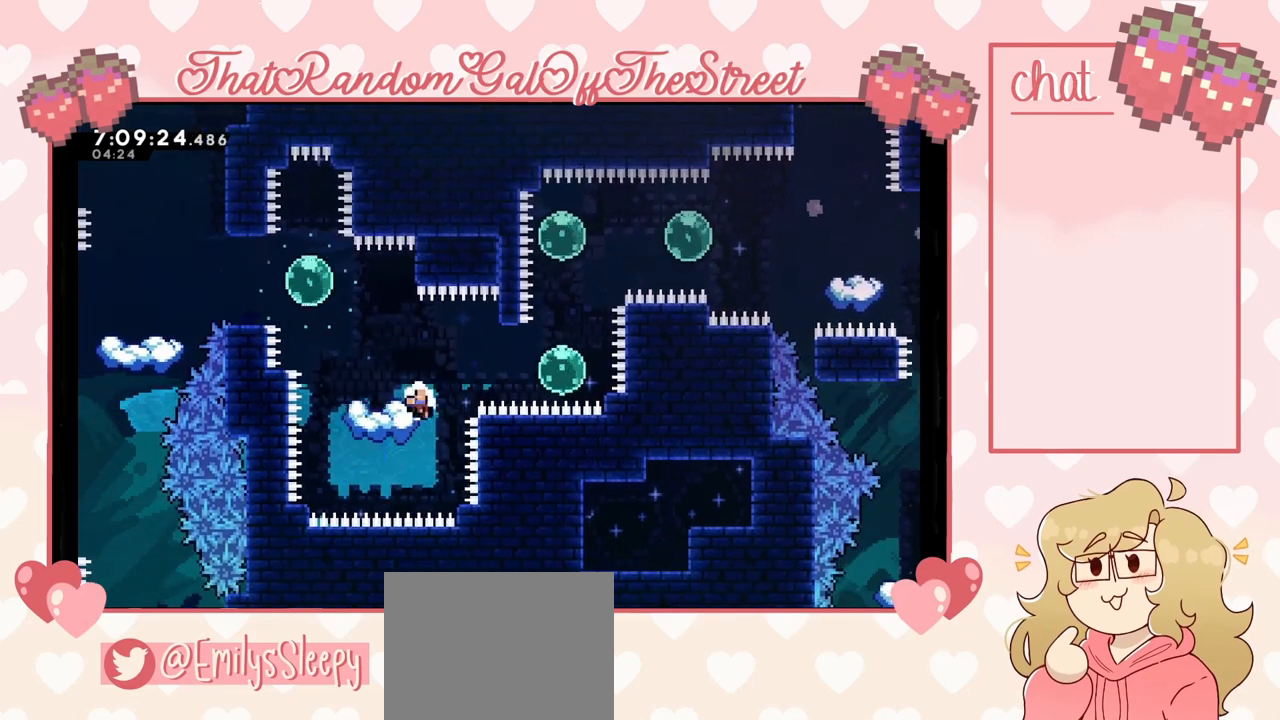
{"buttons": ["A", "B", "X", "Y"], "left_stick": "center", "right_stick": "center", "events": [[167, "X", "down"], [200, "A", "down"], [233, "B", "down"], [233, "Y", "down"], [333, "left_stick", "center"], [367, "A", "up"], [367, "B", "up"], [400, "X", "up"], [400, "Y", "up"], [467, "A", "down"], [467, "B", "down"], [467, "X", "down"], [467, "Y", "down"]]}
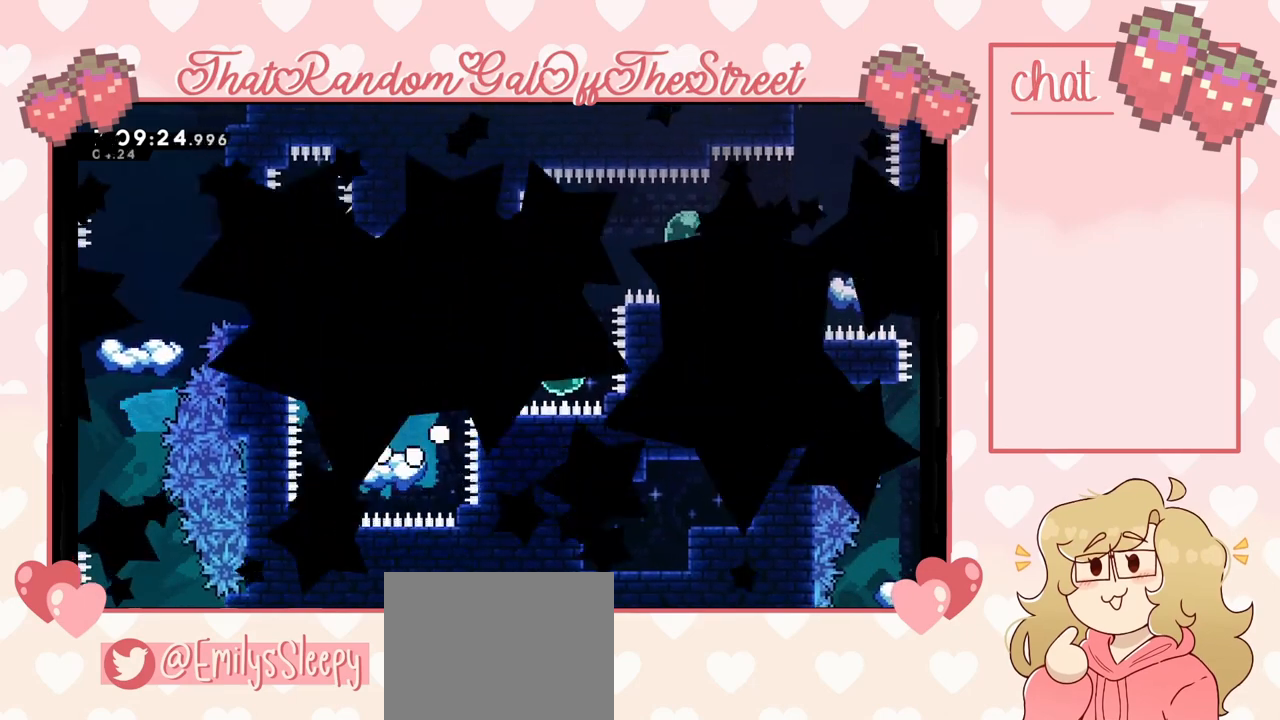
{"buttons": [], "left_stick": "center", "right_stick": "center", "events": [[100, "A", "up"], [100, "B", "up"], [100, "X", "up"], [100, "Y", "up"], [200, "A", "down"], [200, "B", "down"], [200, "Y", "down"], [233, "X", "down"], [333, "A", "up"], [333, "B", "up"], [367, "X", "up"], [400, "Y", "up"]]}
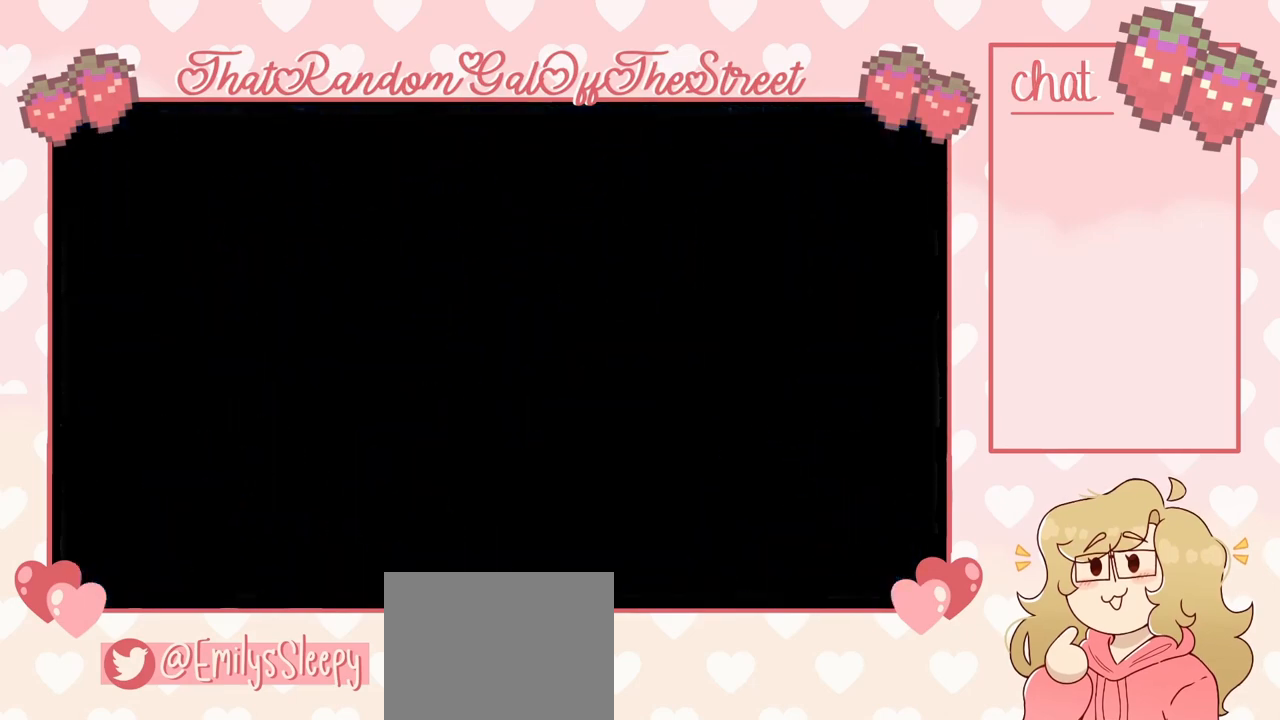
{"buttons": [], "left_stick": "center", "right_stick": "center", "events": []}
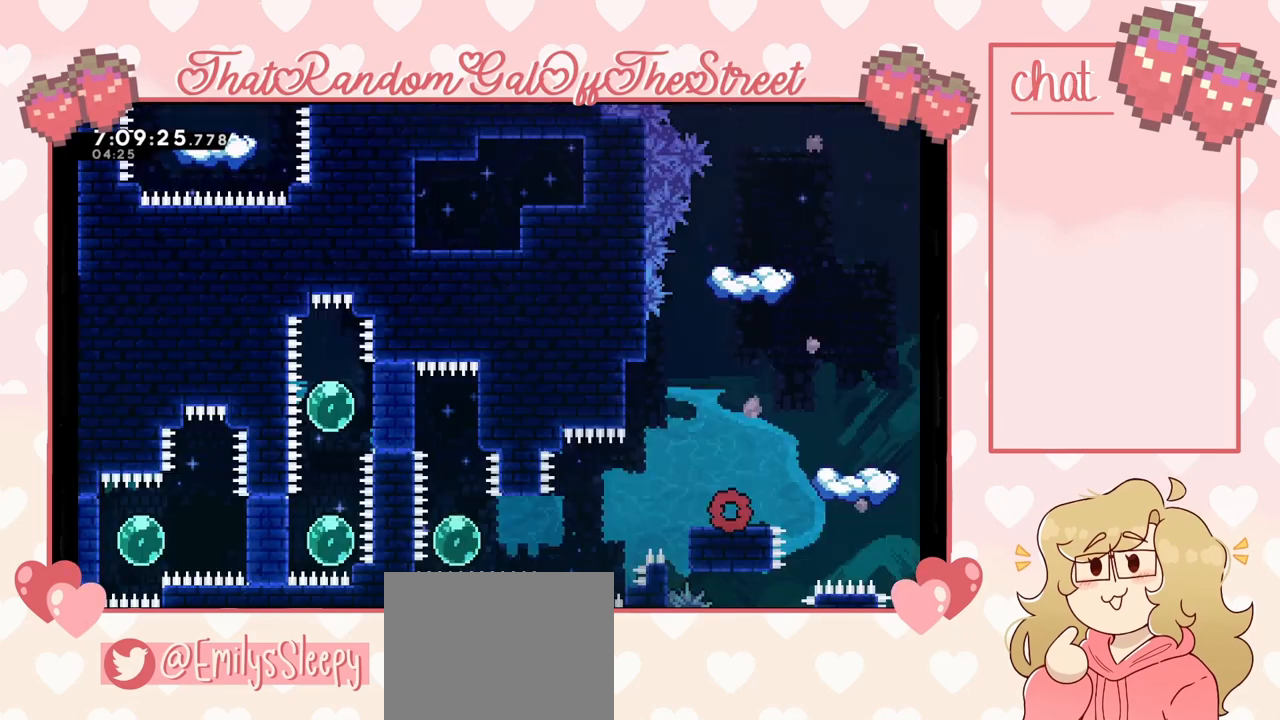
{"buttons": ["A"], "left_stick": "right", "right_stick": "center", "events": [[500, "A", "down"], [500, "left_stick", "right"]]}
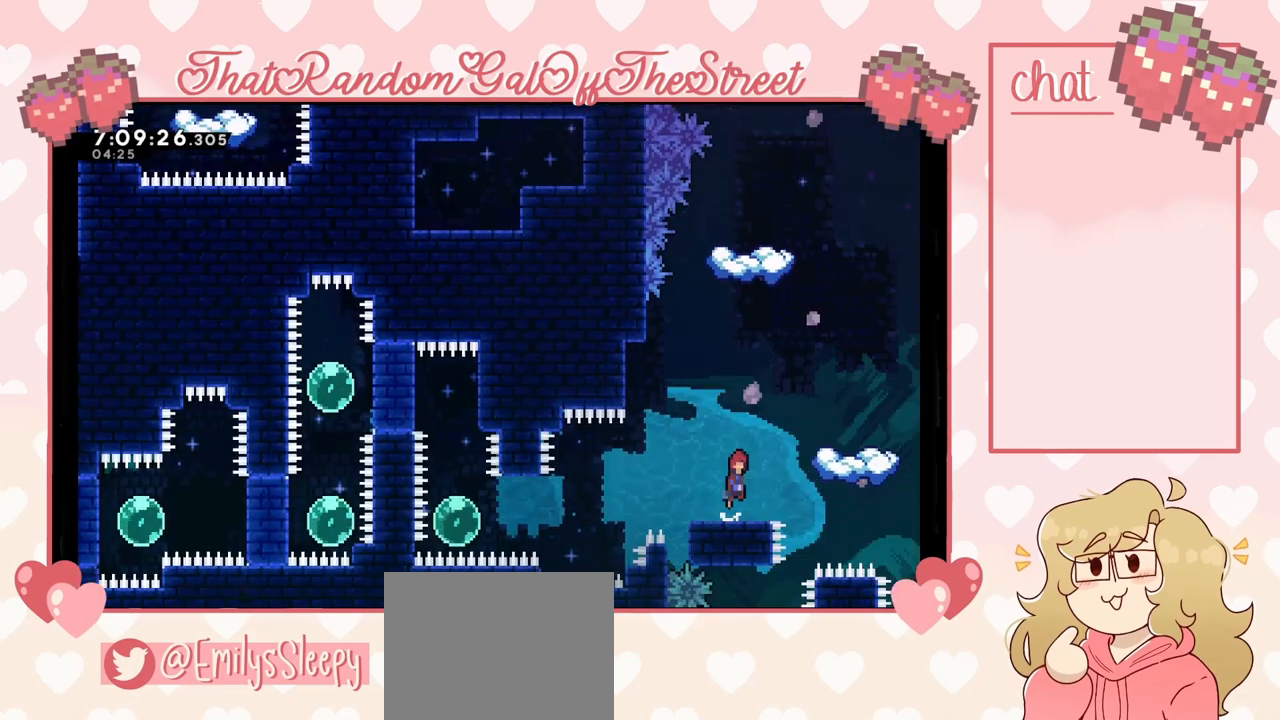
{"buttons": [], "left_stick": "up", "right_stick": "center", "events": [[267, "A", "up"], [333, "left_stick", "up"], [367, "X", "down"], [500, "X", "up"]]}
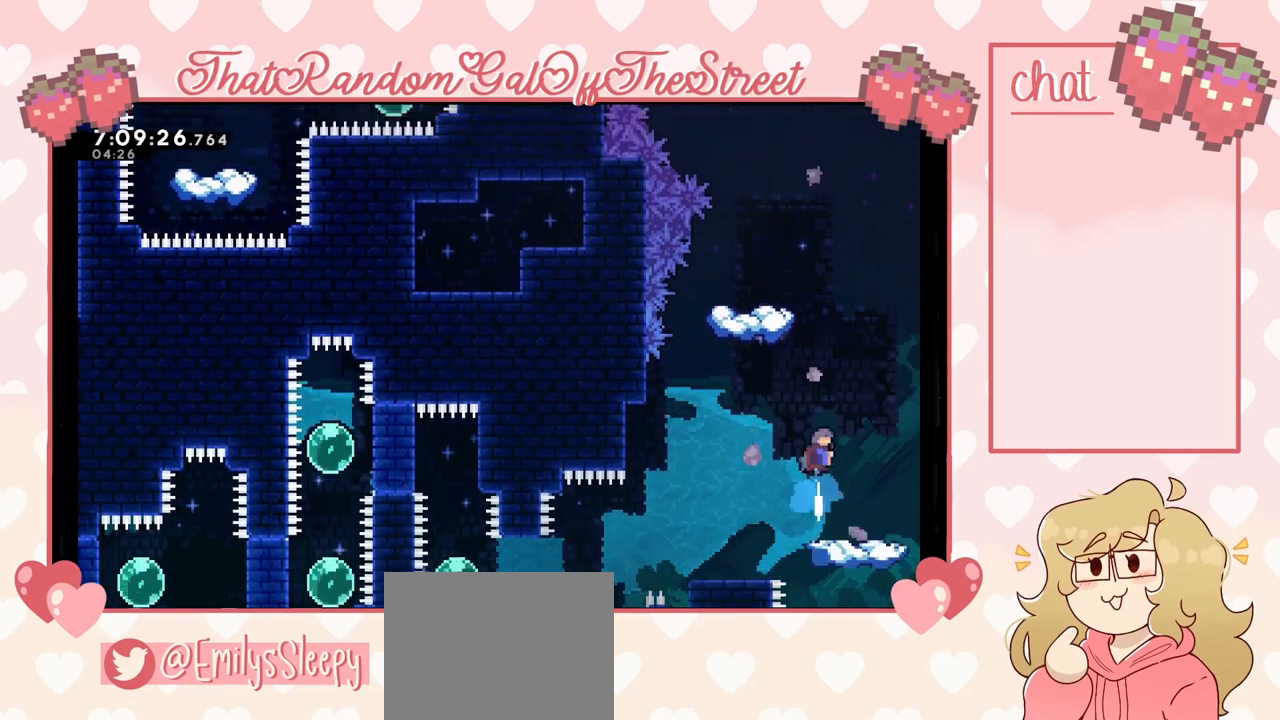
{"buttons": [], "left_stick": "center", "right_stick": "center", "events": [[33, "left_stick", "center"], [133, "left_stick", "right"], [333, "left_stick", "center"]]}
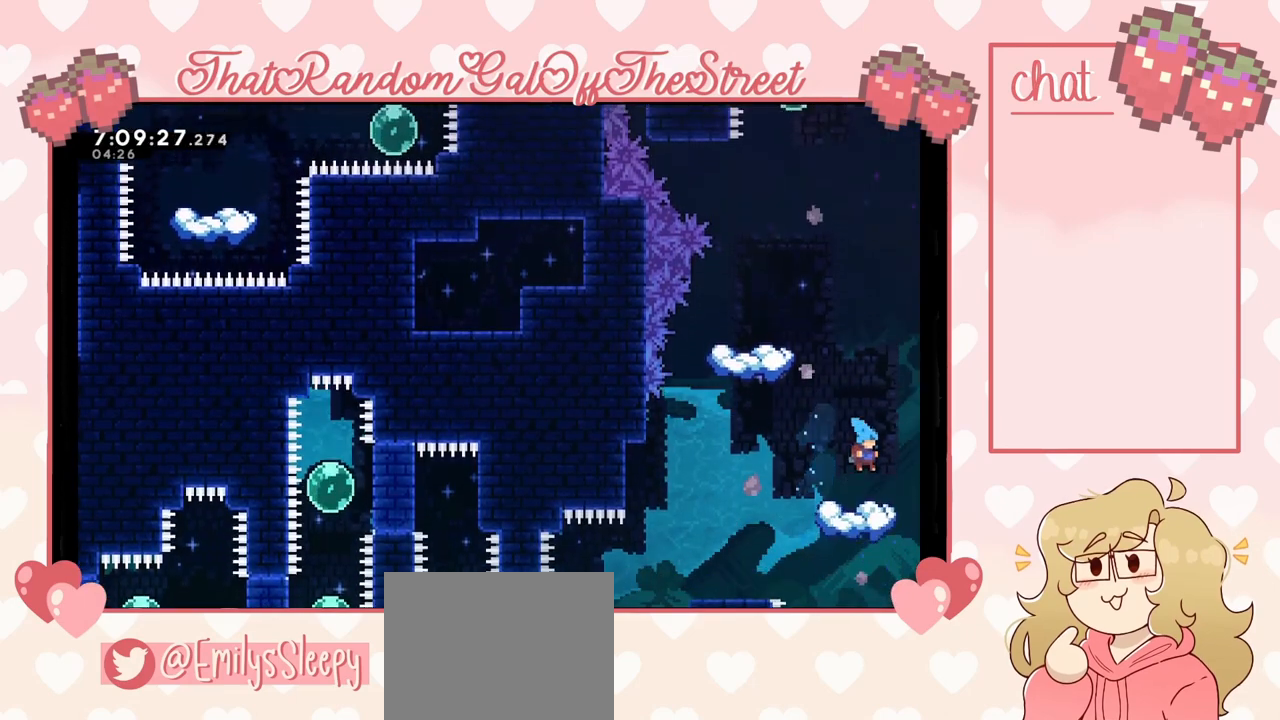
{"buttons": ["A"], "left_stick": "center", "right_stick": "center", "events": [[467, "A", "down"]]}
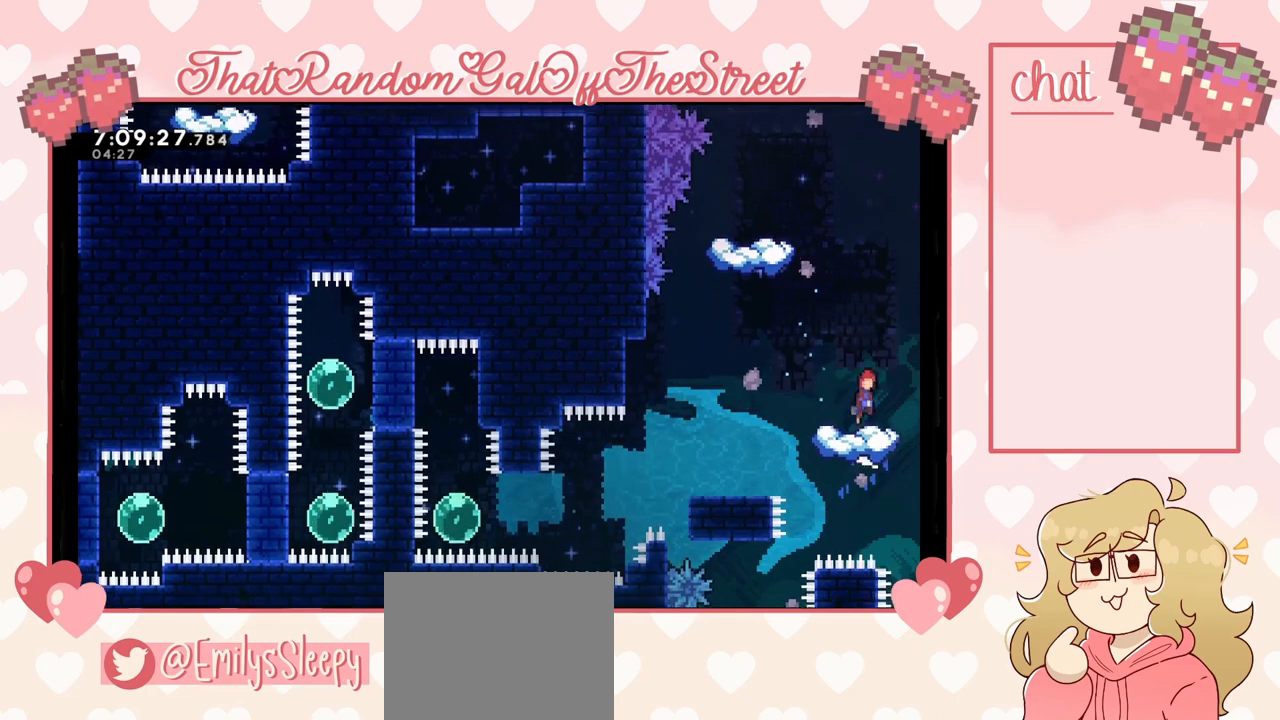
{"buttons": [], "left_stick": "left", "right_stick": "center", "events": [[100, "left_stick", "left"], [367, "A", "up"]]}
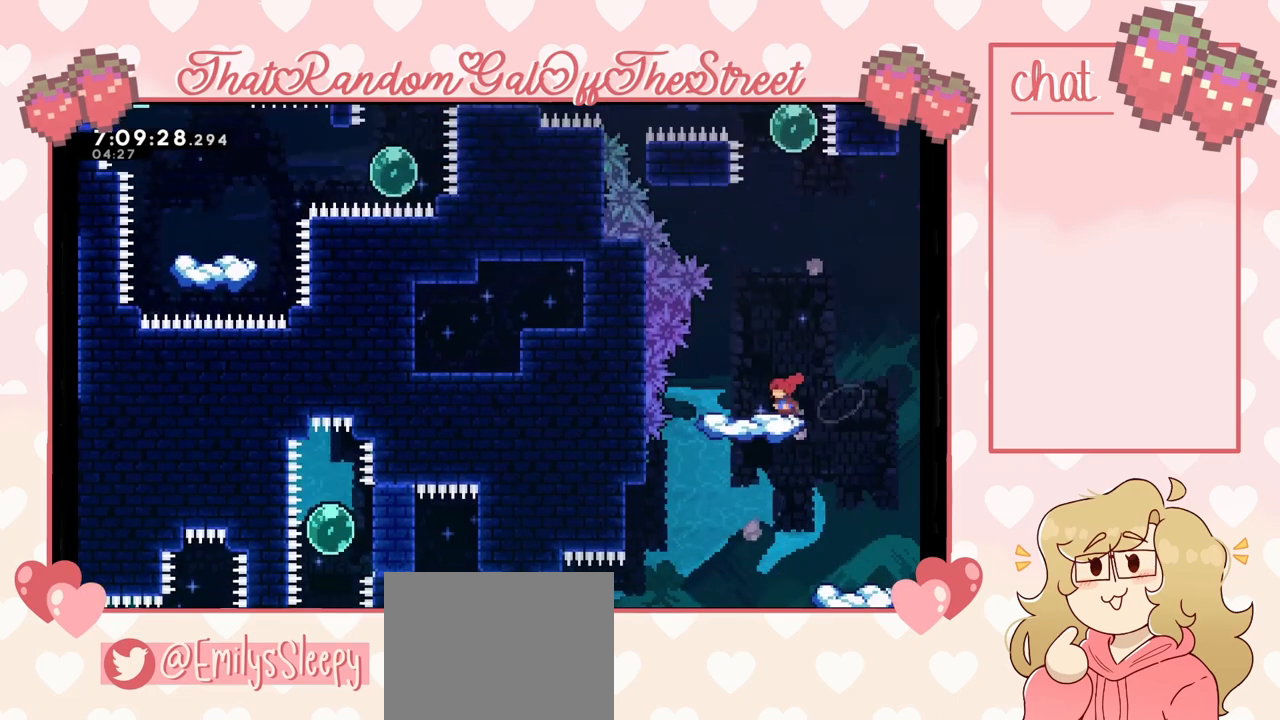
{"buttons": [], "left_stick": "center", "right_stick": "center", "events": [[100, "left_stick", "center"], [367, "A", "down"], [367, "left_stick", "right"], [500, "A", "up"], [500, "left_stick", "center"]]}
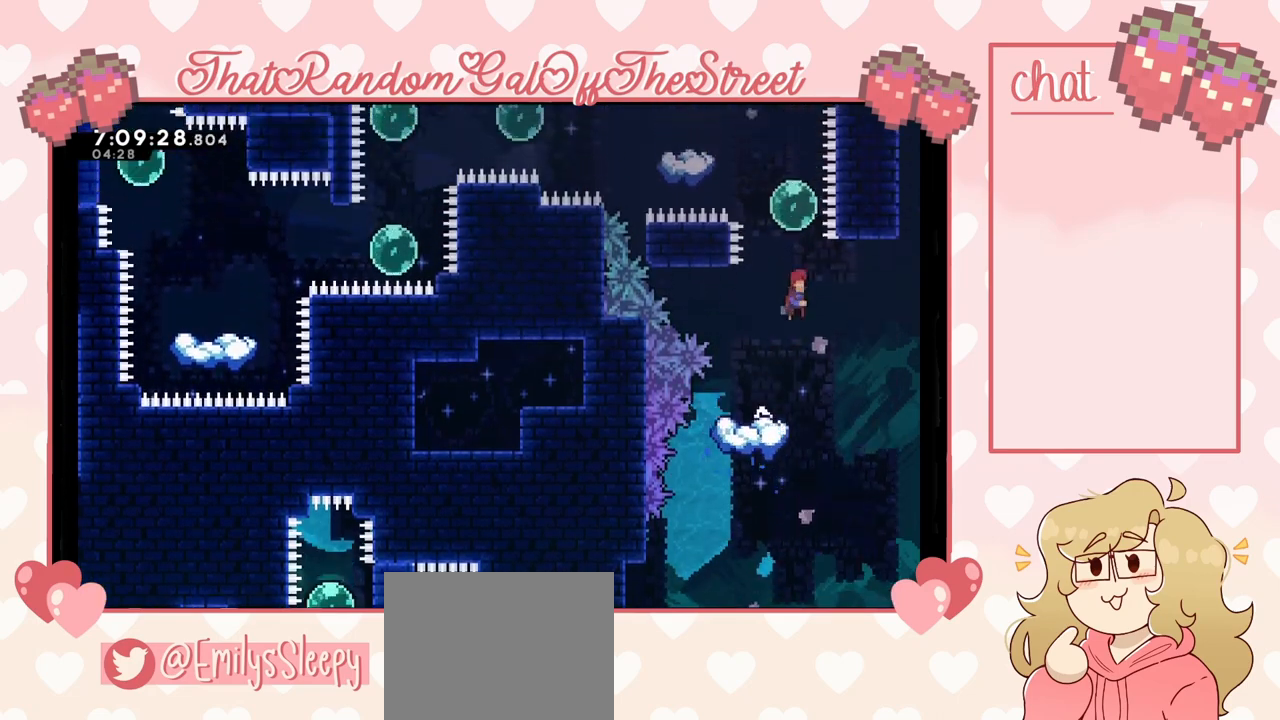
{"buttons": [], "left_stick": "up-left", "right_stick": "center", "events": [[67, "left_stick", "up"], [100, "X", "down"], [233, "X", "up"], [400, "left_stick", "up-left"]]}
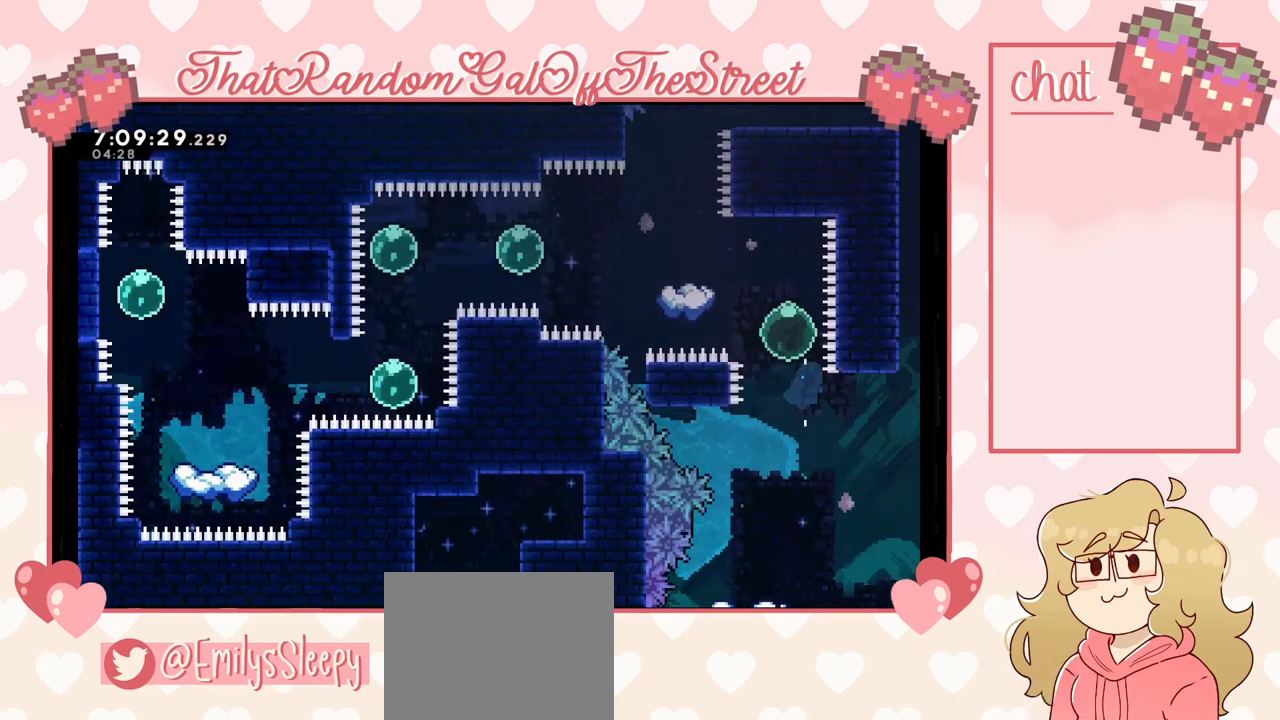
{"buttons": [], "left_stick": "center", "right_stick": "center", "events": [[367, "left_stick", "center"]]}
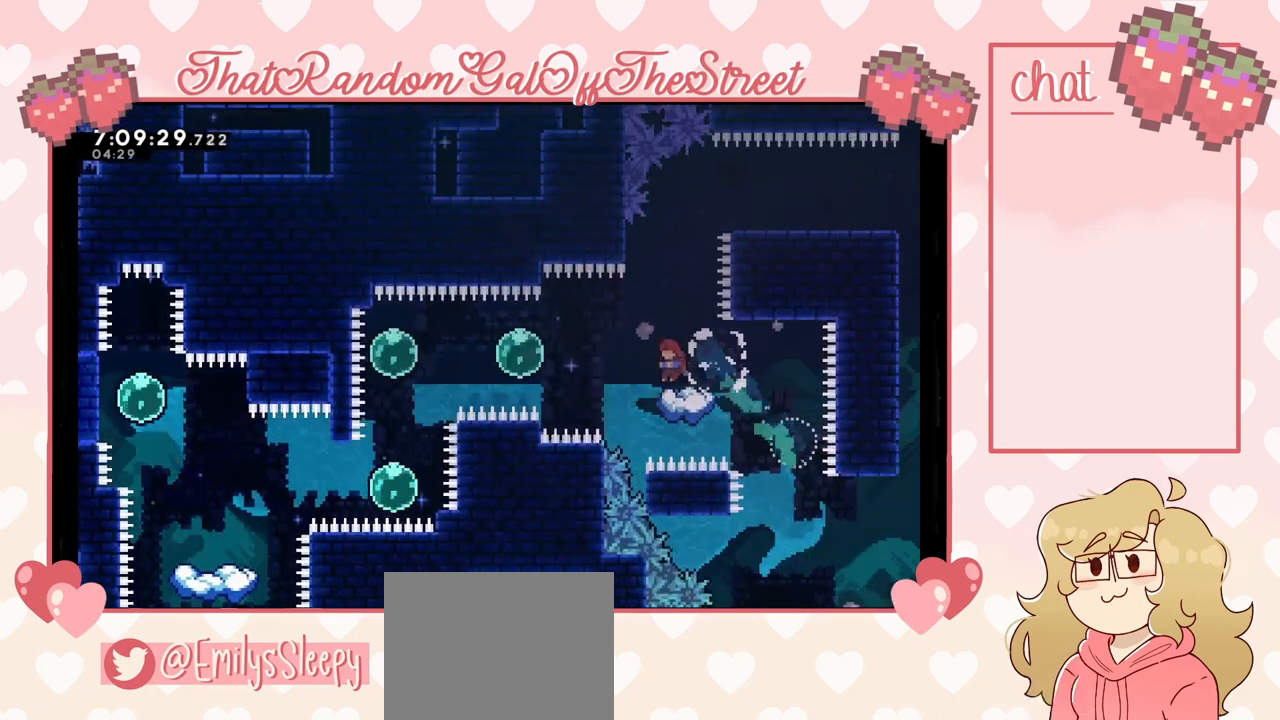
{"buttons": ["A"], "left_stick": "center", "right_stick": "center", "events": [[367, "A", "down"]]}
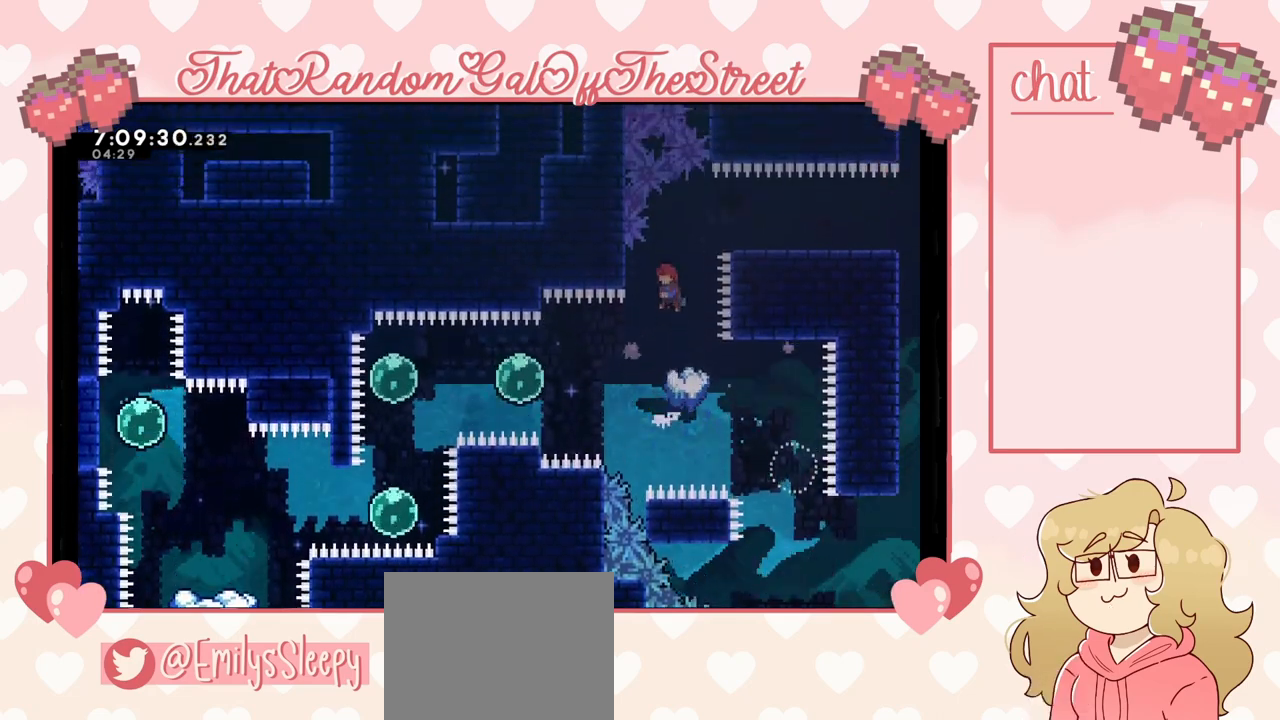
{"buttons": [], "left_stick": "right", "right_stick": "center", "events": [[33, "left_stick", "right"], [100, "A", "up"]]}
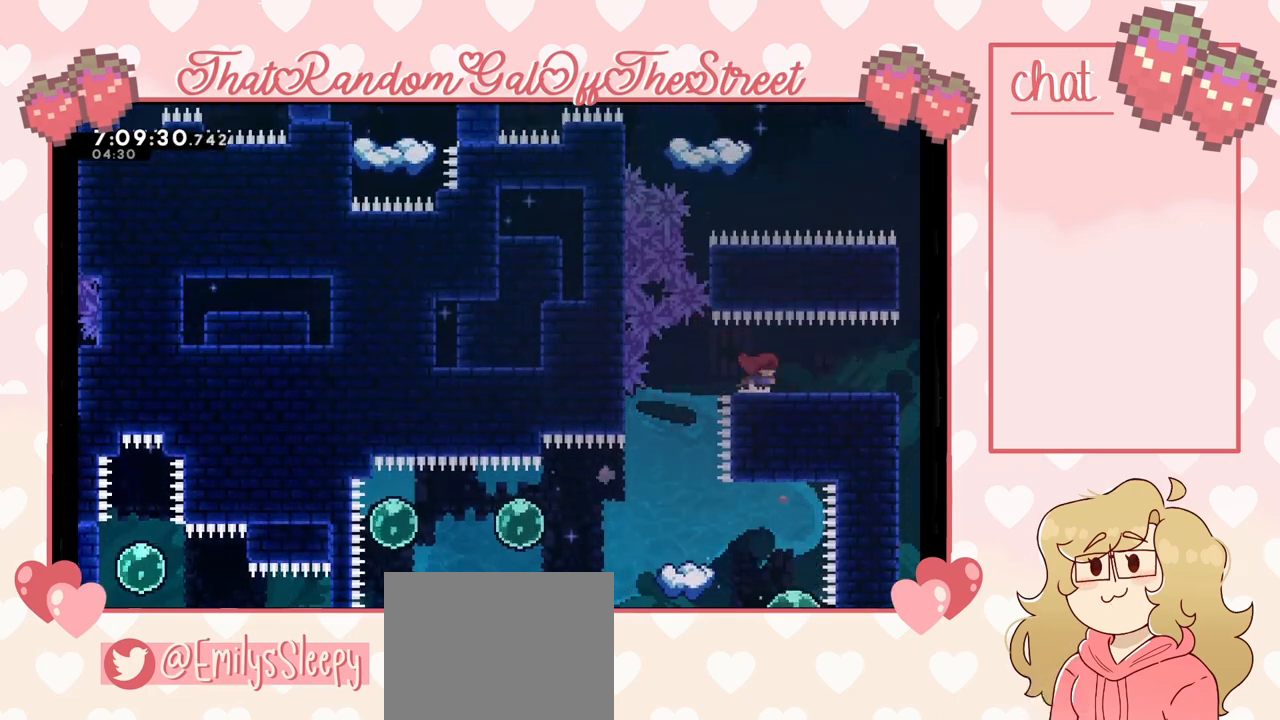
{"buttons": [], "left_stick": "left", "right_stick": "center", "events": [[133, "left_stick", "center"], [300, "left_stick", "left"]]}
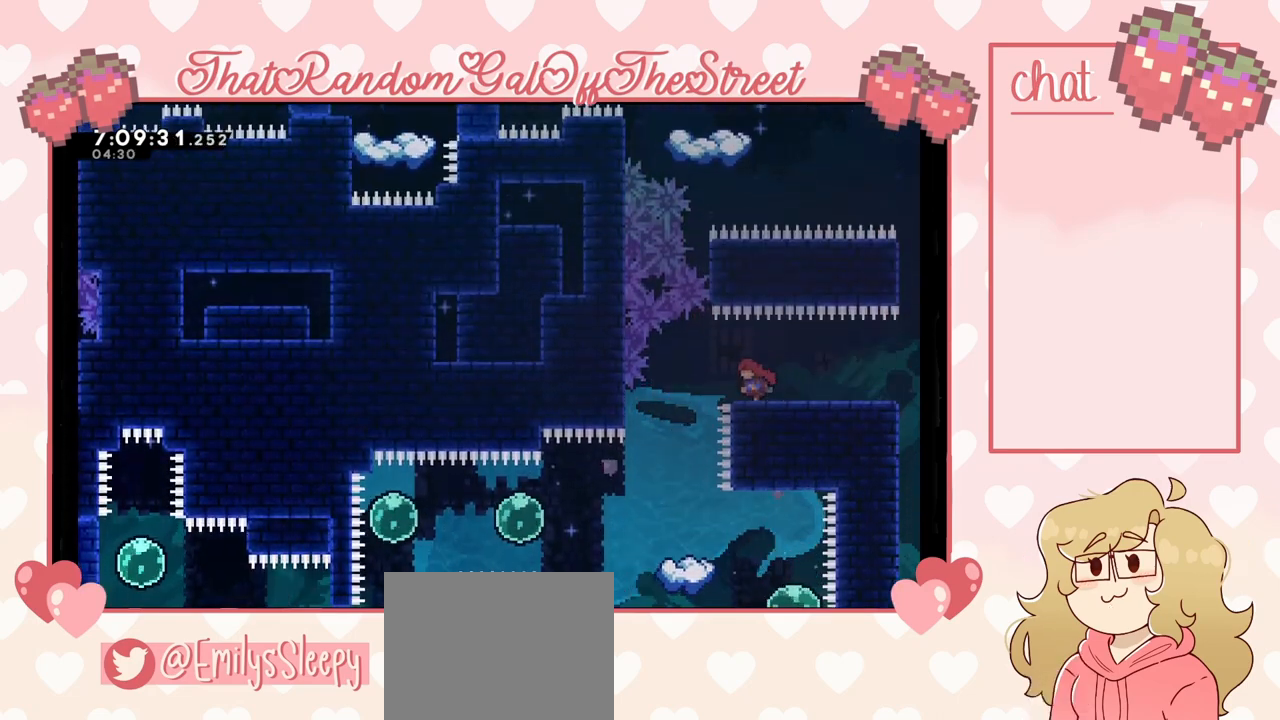
{"buttons": [], "left_stick": "left", "right_stick": "center", "events": []}
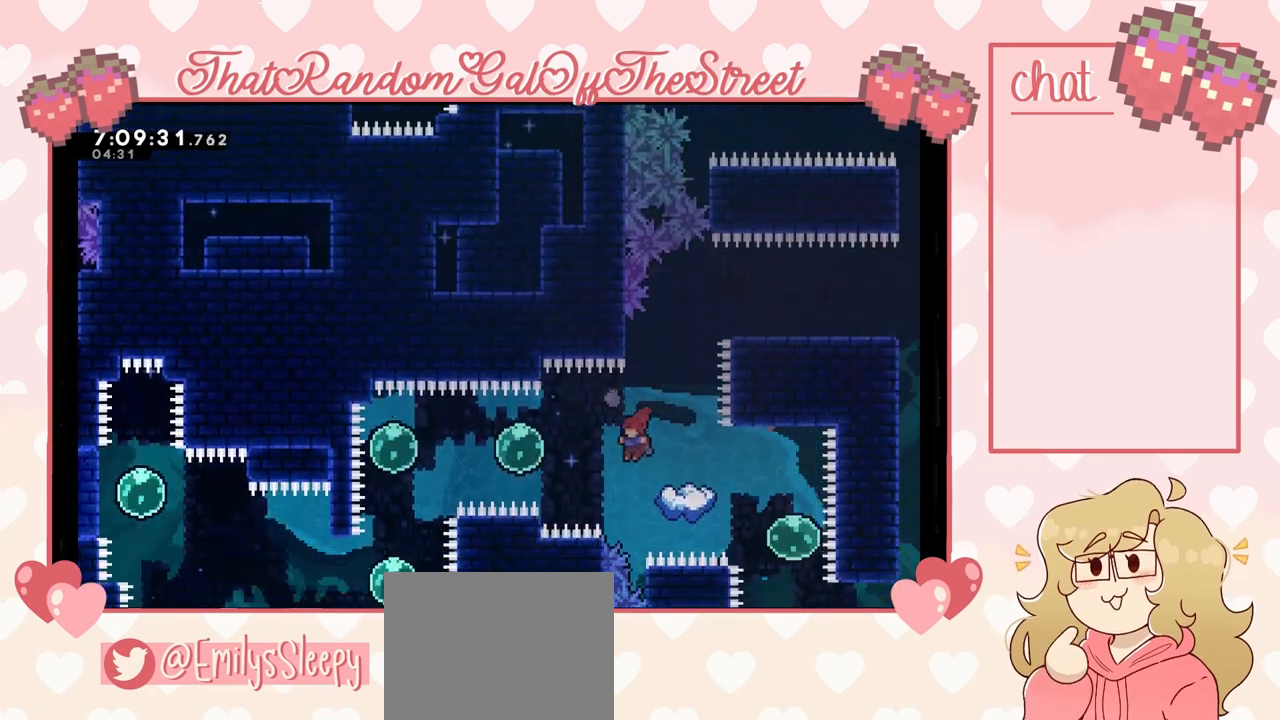
{"buttons": [], "left_stick": "left", "right_stick": "center", "events": [[67, "X", "down"], [200, "X", "up"]]}
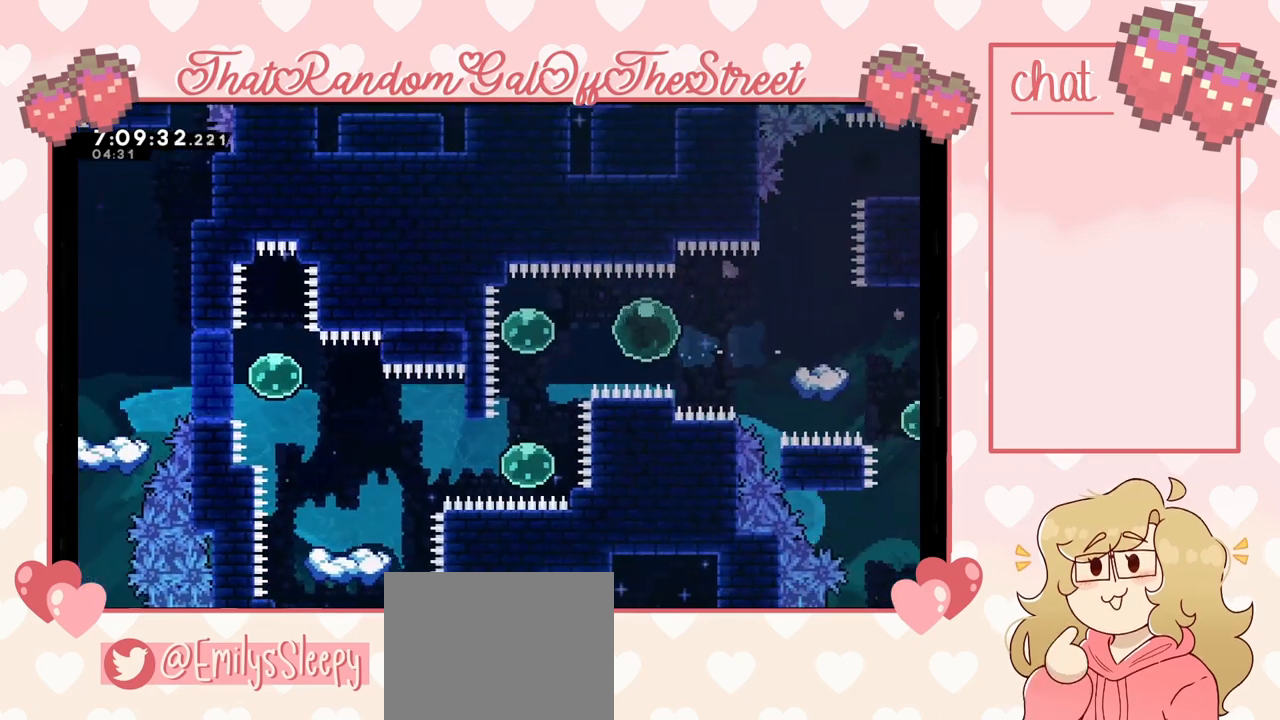
{"buttons": [], "left_stick": "down", "right_stick": "center", "events": [[333, "left_stick", "down"]]}
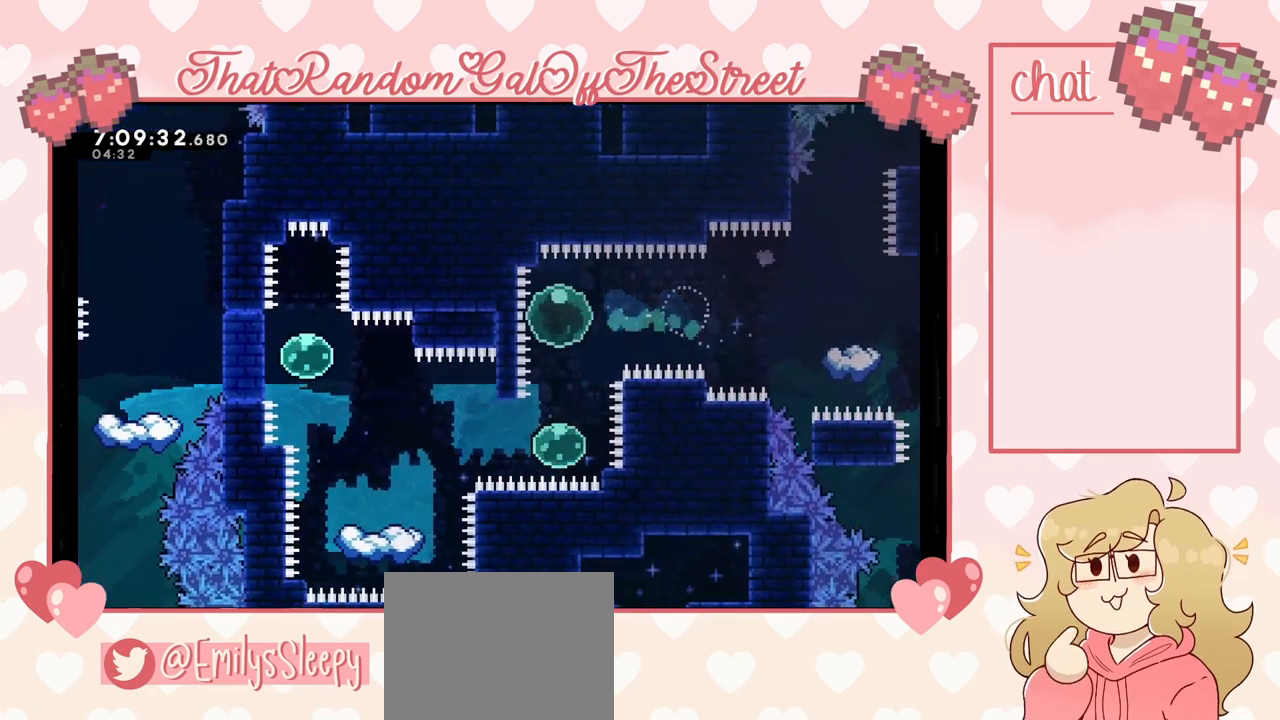
{"buttons": [], "left_stick": "left", "right_stick": "center", "events": [[267, "left_stick", "left"]]}
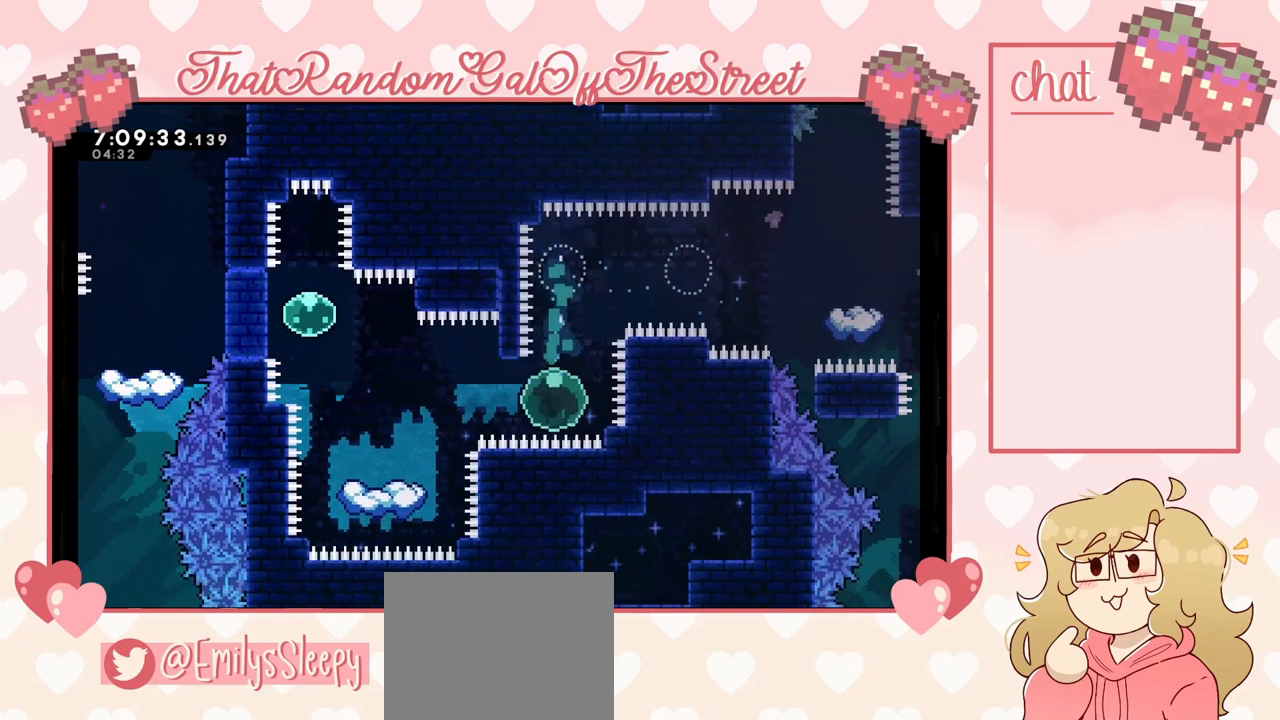
{"buttons": [], "left_stick": "center", "right_stick": "center", "events": [[367, "left_stick", "center"]]}
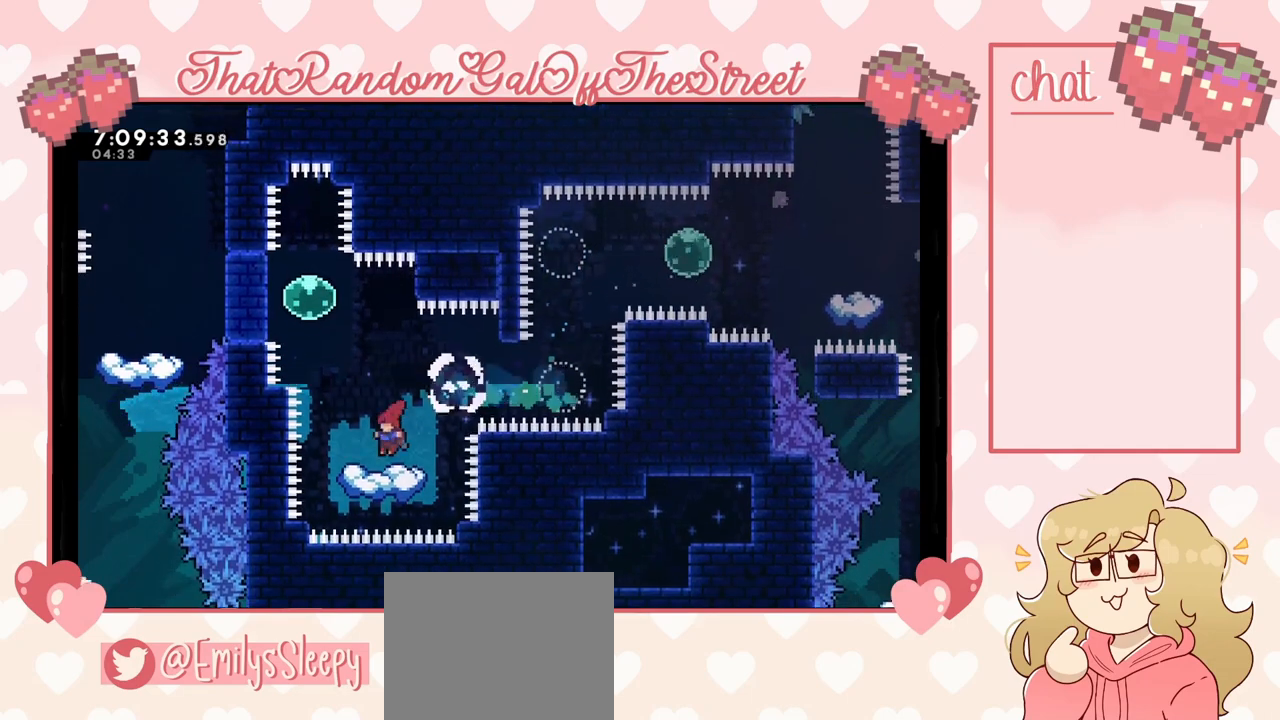
{"buttons": ["A"], "left_stick": "left", "right_stick": "center", "events": [[300, "left_stick", "left"], [367, "A", "down"]]}
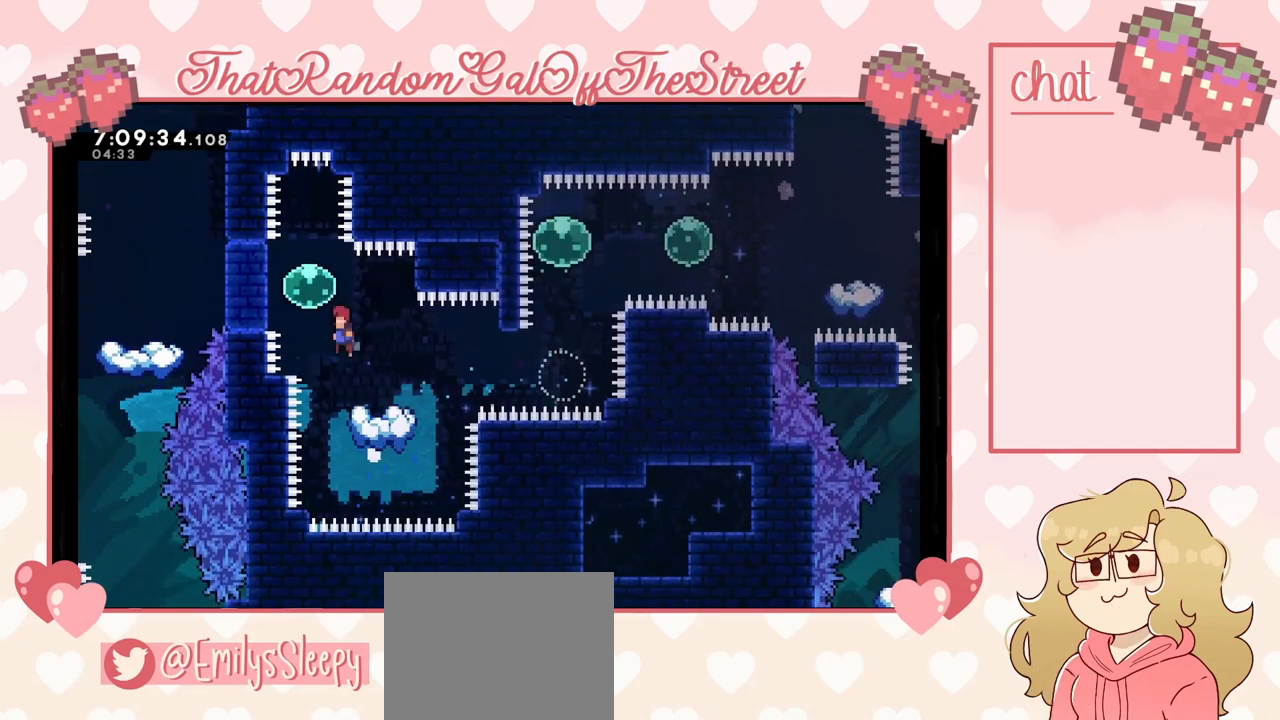
{"buttons": [], "left_stick": "left", "right_stick": "center", "events": [[133, "A", "up"]]}